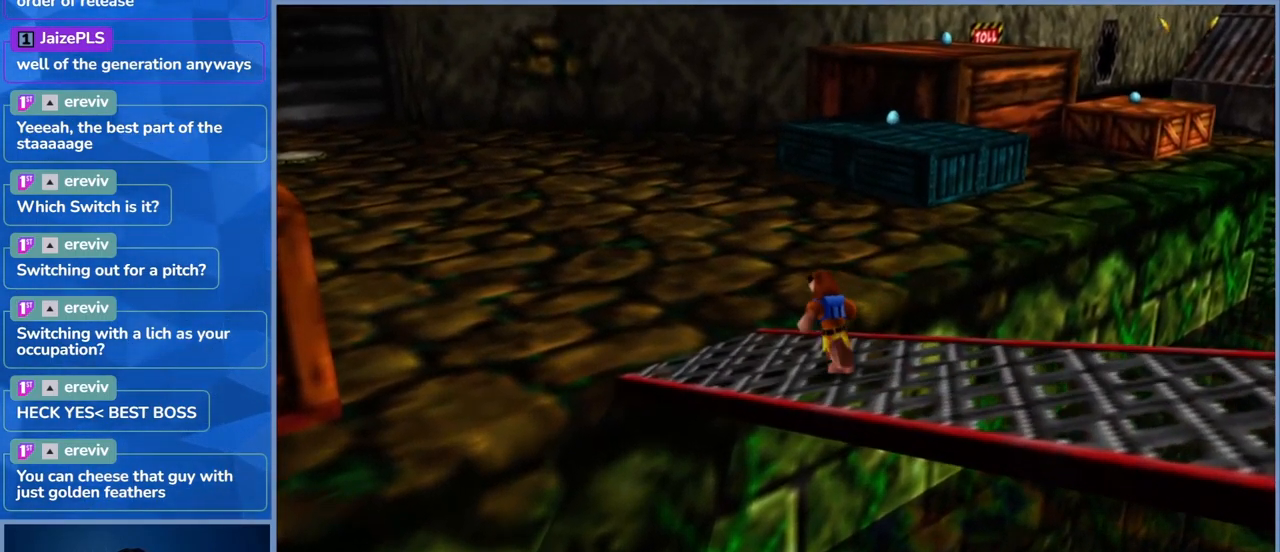
Gameplay with a controller (Xbox layout); each line is a JSON object with the inputs held at the frame after it (dt_ms = milliseconds from this image to that frame). "events" lists button and stick changes between this image and that frame as [ms after this image, input, new state], when the widget could be followed in between. Not read: DPAD_DOWN DPAD_RIGHT DPAD_UP L3 R3.
{"dt_ms": 500, "buttons": ["A"], "left_stick": "up-left", "right_stick": "center", "events": [[400, "A", "down"]]}
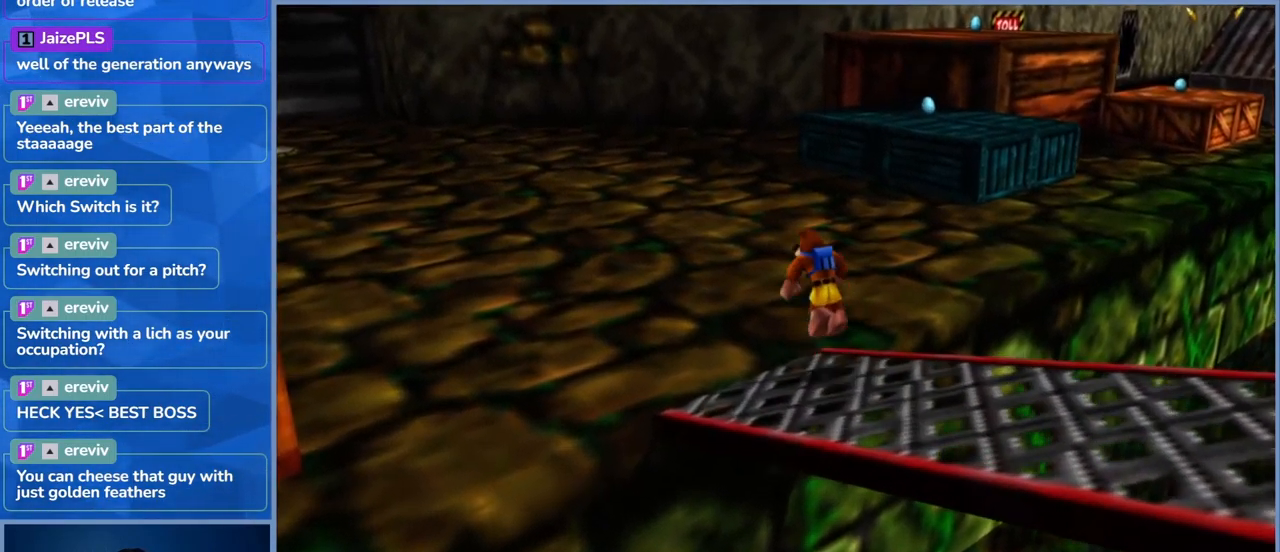
{"dt_ms": 500, "buttons": [], "left_stick": "up", "right_stick": "center", "events": [[184, "left_stick", "up"], [234, "A", "up"]]}
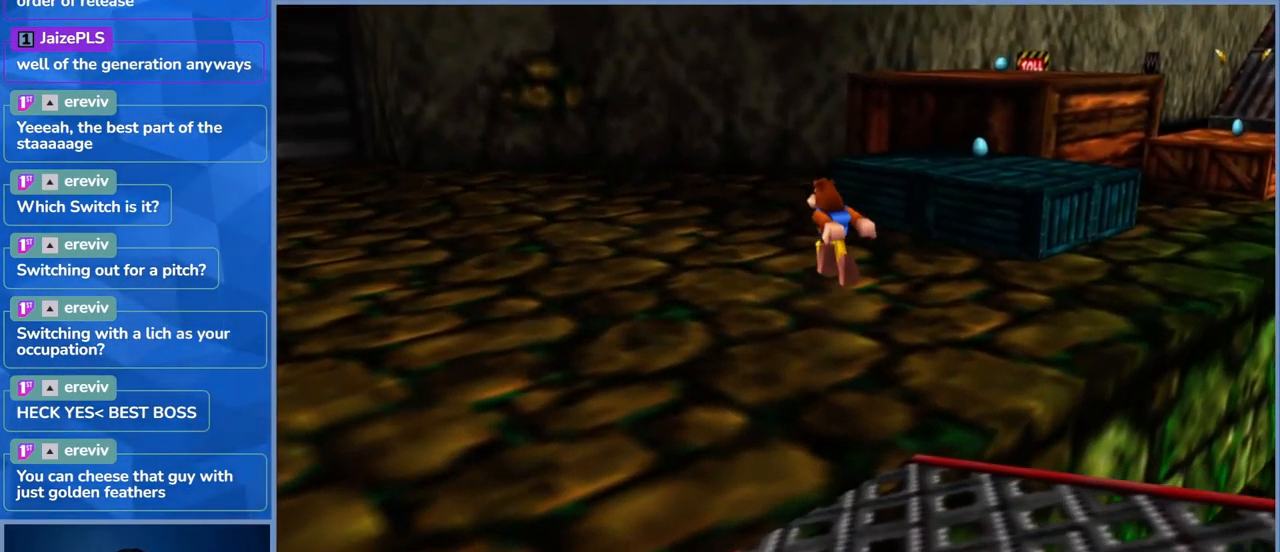
{"dt_ms": 500, "buttons": [], "left_stick": "up", "right_stick": "center", "events": [[84, "right_stick", "right"], [350, "right_stick", "center"]]}
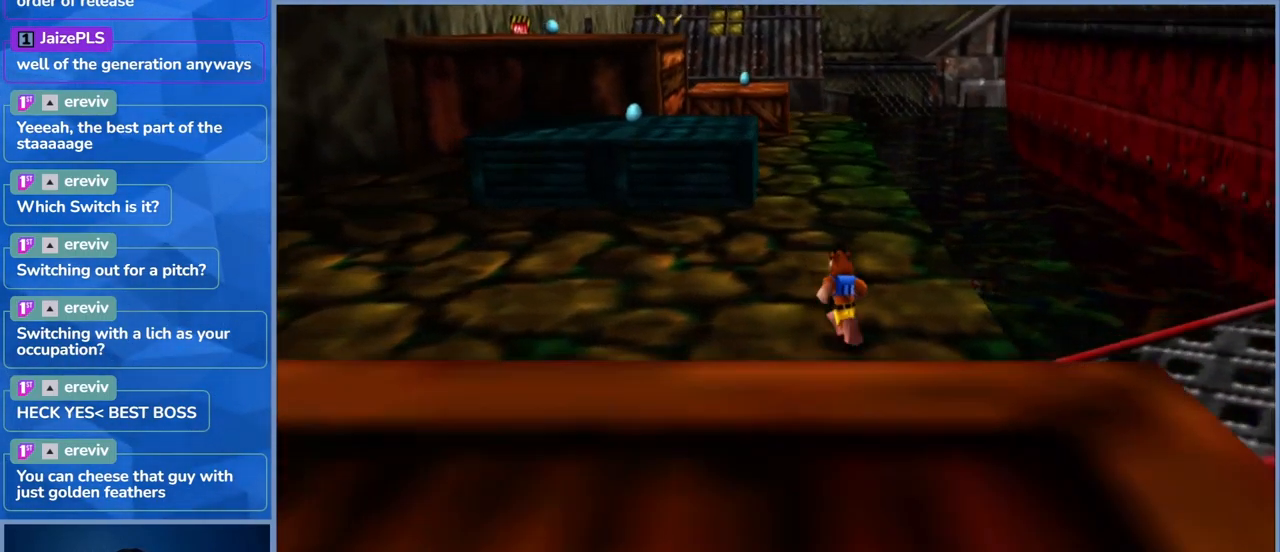
{"dt_ms": 500, "buttons": [], "left_stick": "up", "right_stick": "center", "events": []}
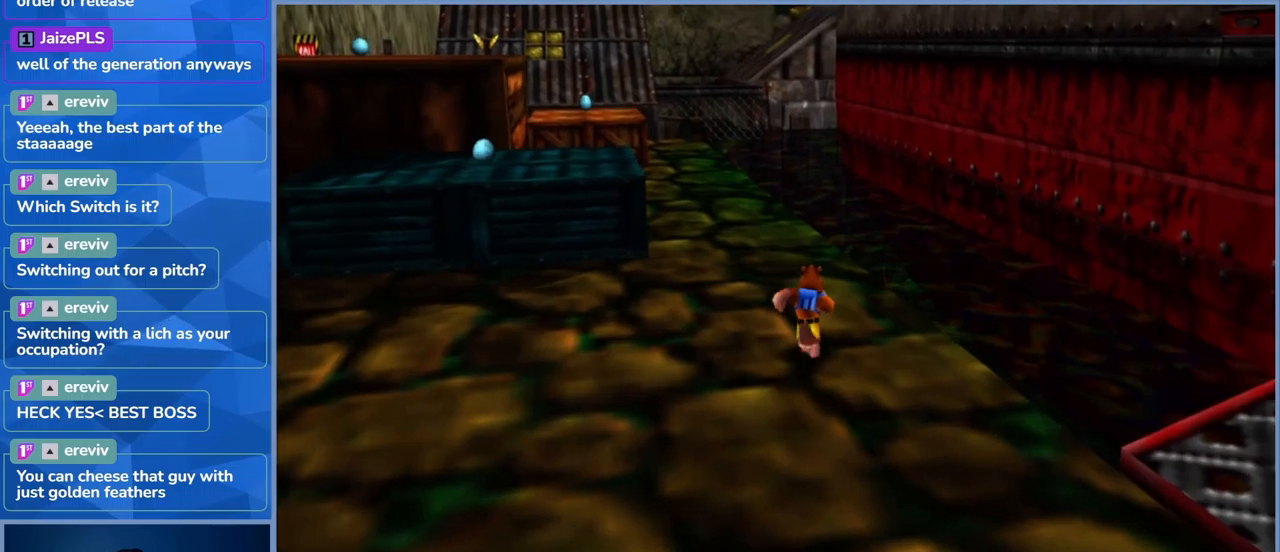
{"dt_ms": 500, "buttons": [], "left_stick": "up-right", "right_stick": "center", "events": [[16, "right_stick", "left"], [216, "right_stick", "center"], [416, "left_stick", "up-right"]]}
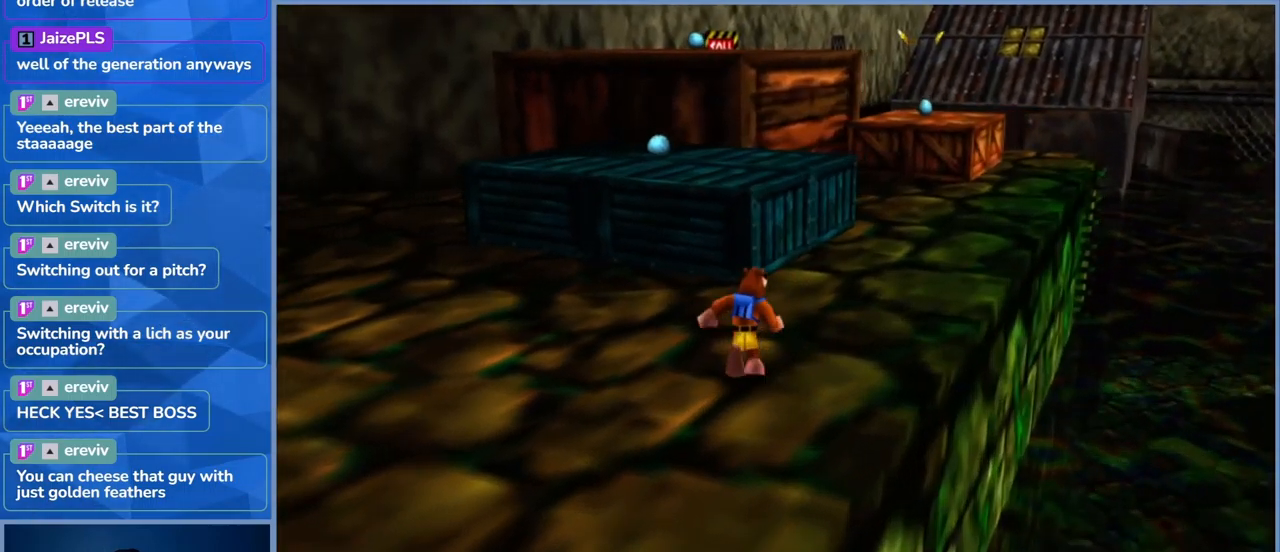
{"dt_ms": 500, "buttons": [], "left_stick": "up-right", "right_stick": "center", "events": [[250, "right_stick", "right"], [366, "right_stick", "center"]]}
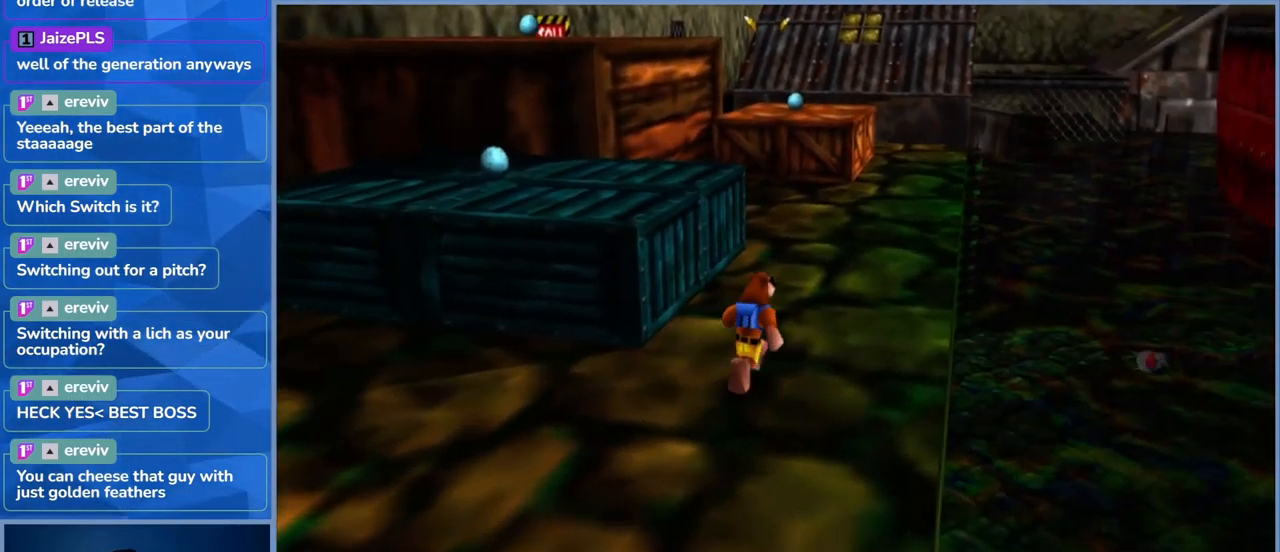
{"dt_ms": 500, "buttons": [], "left_stick": "up", "right_stick": "center", "events": [[33, "left_stick", "up"]]}
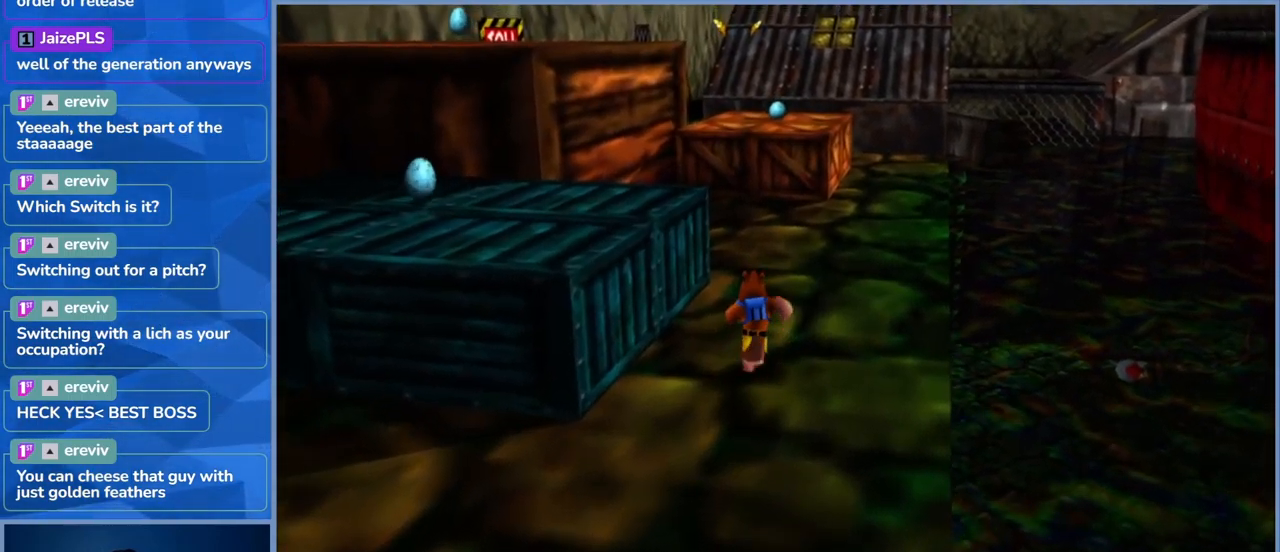
{"dt_ms": 500, "buttons": [], "left_stick": "up-right", "right_stick": "center", "events": [[266, "left_stick", "up-right"]]}
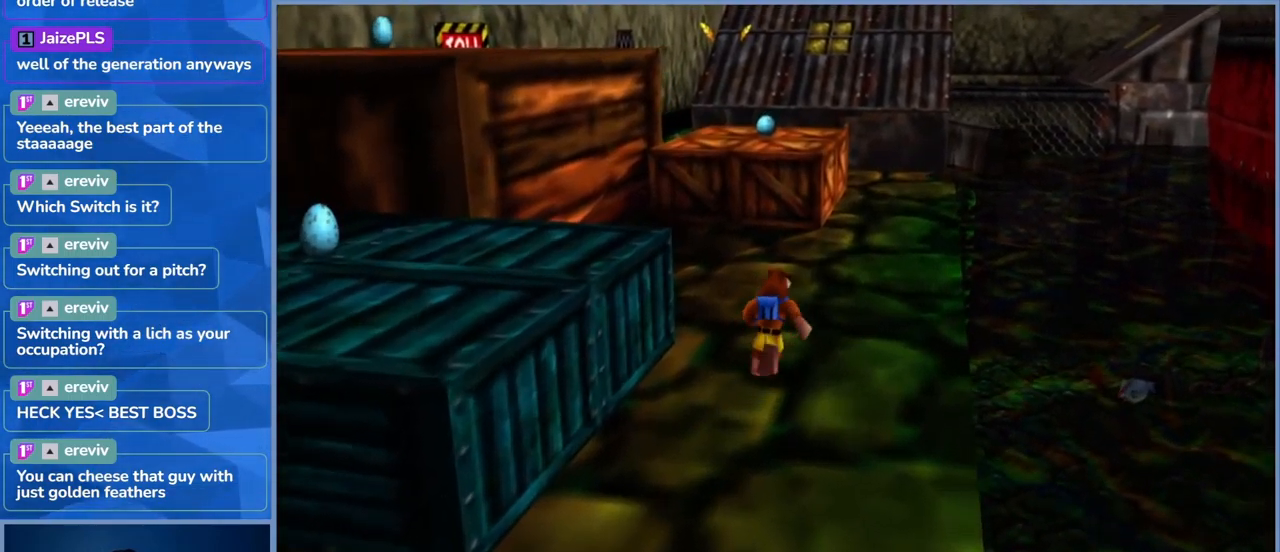
{"dt_ms": 500, "buttons": [], "left_stick": "up-right", "right_stick": "center", "events": []}
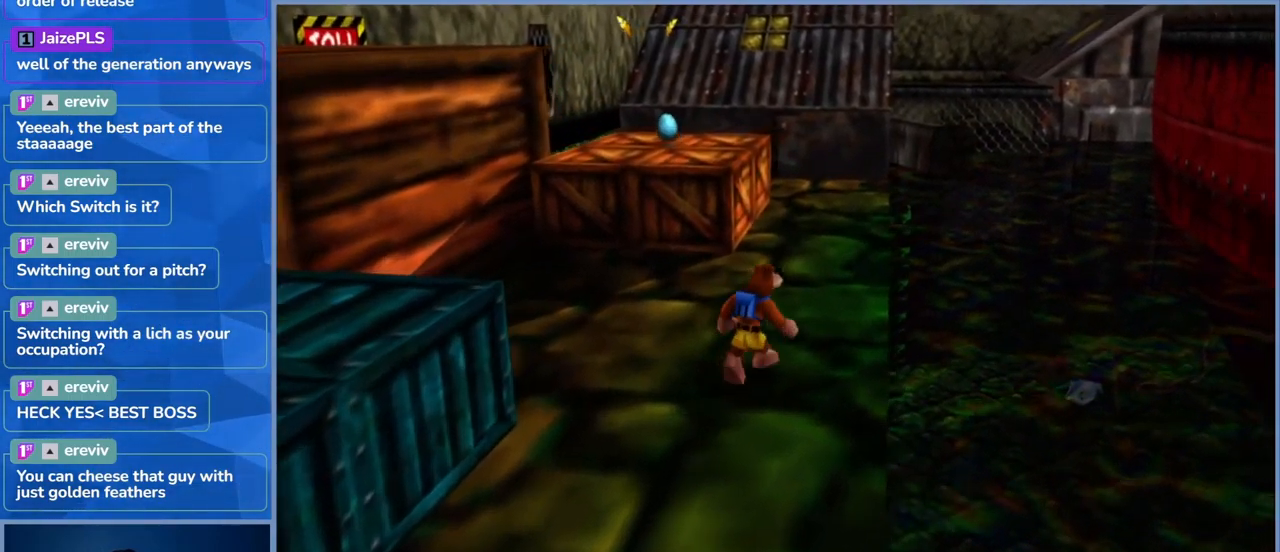
{"dt_ms": 500, "buttons": [], "left_stick": "up", "right_stick": "center", "events": [[333, "left_stick", "up"]]}
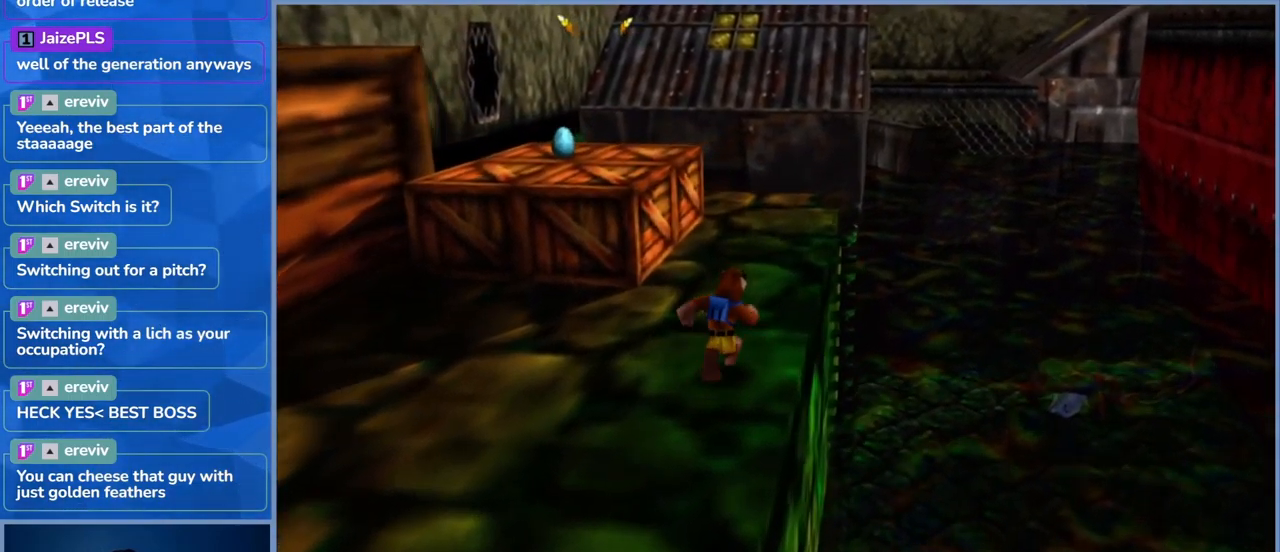
{"dt_ms": 500, "buttons": [], "left_stick": "center", "right_stick": "center", "events": [[383, "left_stick", "center"]]}
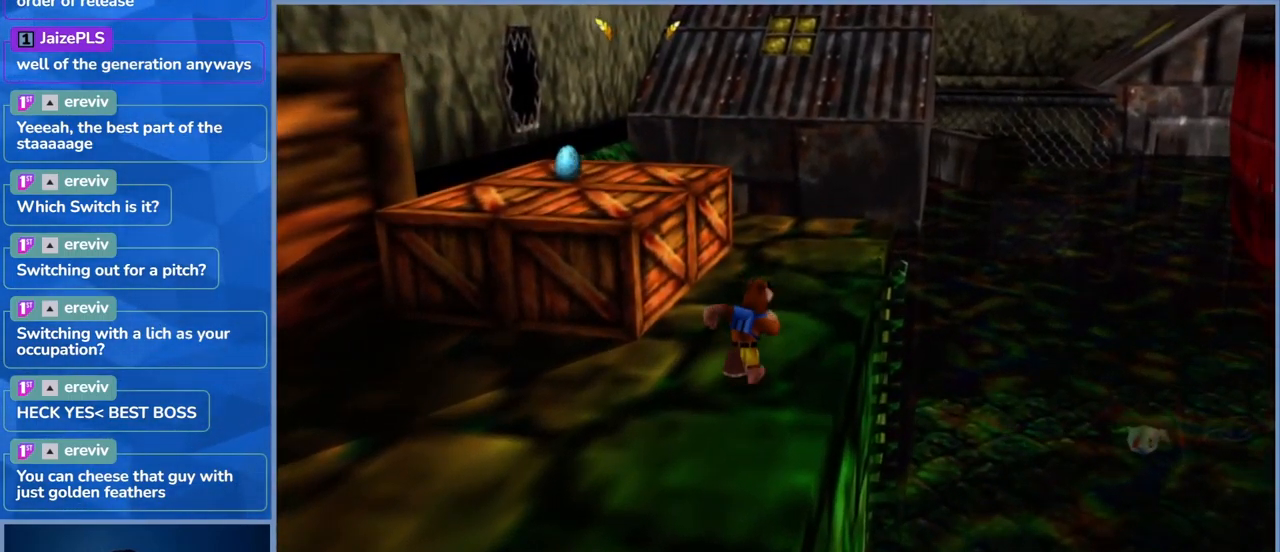
{"dt_ms": 500, "buttons": [], "left_stick": "center", "right_stick": "center", "events": []}
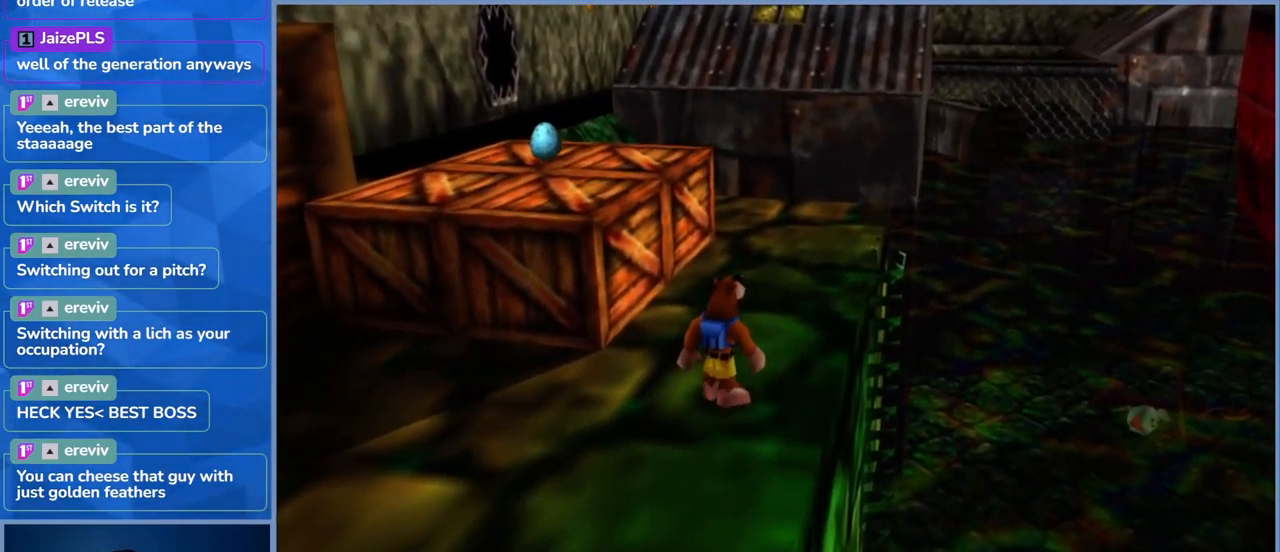
{"dt_ms": 500, "buttons": [], "left_stick": "center", "right_stick": "center", "events": []}
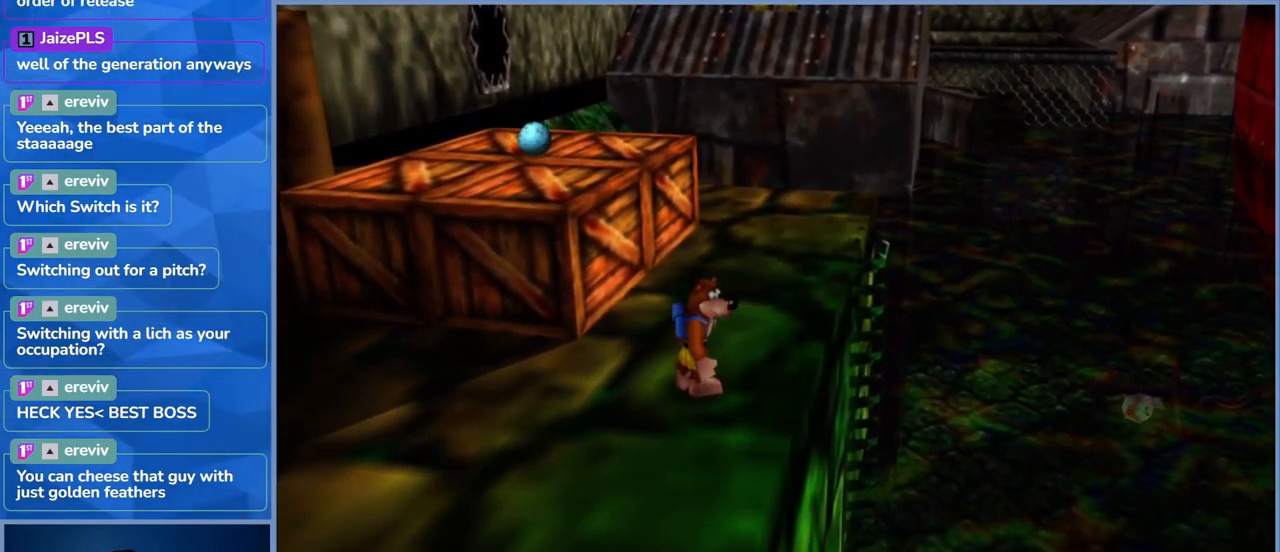
{"dt_ms": 500, "buttons": [], "left_stick": "up-right", "right_stick": "center", "events": [[50, "left_stick", "right"], [333, "left_stick", "up-right"]]}
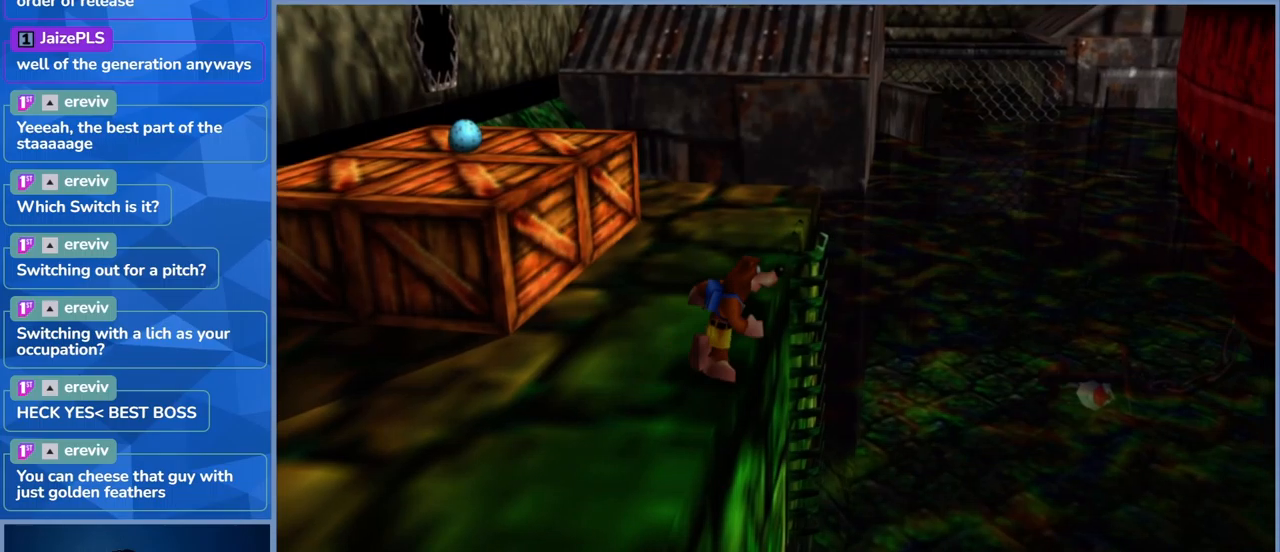
{"dt_ms": 500, "buttons": ["A"], "left_stick": "up", "right_stick": "center", "events": [[33, "left_stick", "up"], [167, "A", "down"]]}
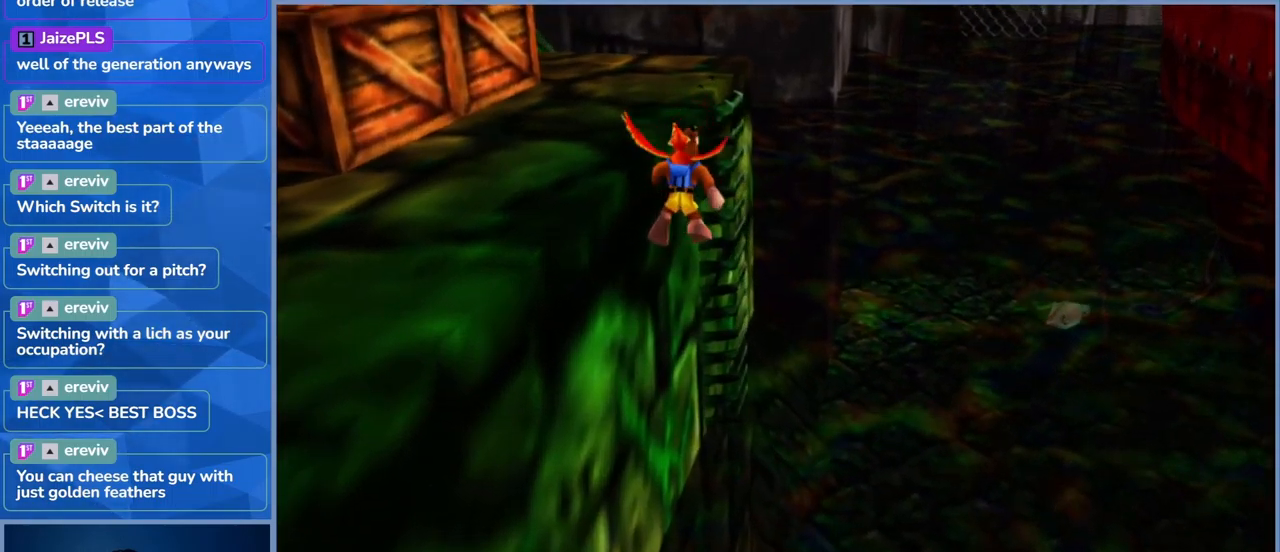
{"dt_ms": 500, "buttons": ["A"], "left_stick": "up-left", "right_stick": "center", "events": [[83, "left_stick", "up-right"], [467, "left_stick", "up-left"]]}
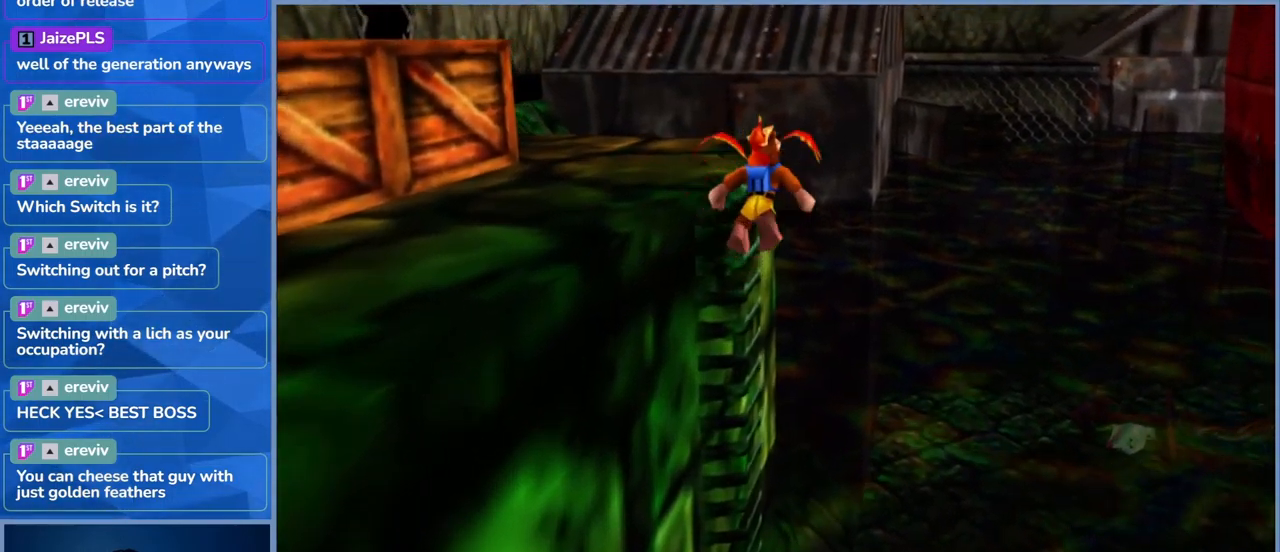
{"dt_ms": 1000, "buttons": [], "left_stick": "center", "right_stick": "center", "events": [[83, "A", "up"], [283, "left_stick", "center"], [650, "left_stick", "up-right"], [850, "left_stick", "center"]]}
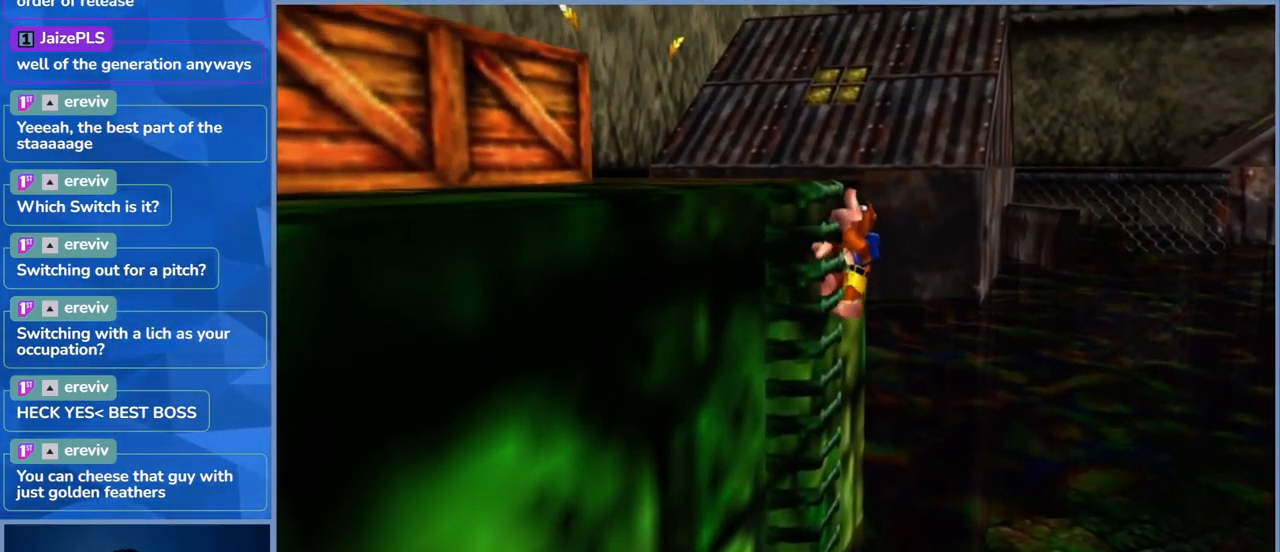
{"dt_ms": 1000, "buttons": [], "left_stick": "up", "right_stick": "right", "events": [[283, "A", "down"], [283, "left_stick", "up-left"], [550, "A", "up"], [833, "left_stick", "up"], [933, "right_stick", "right"]]}
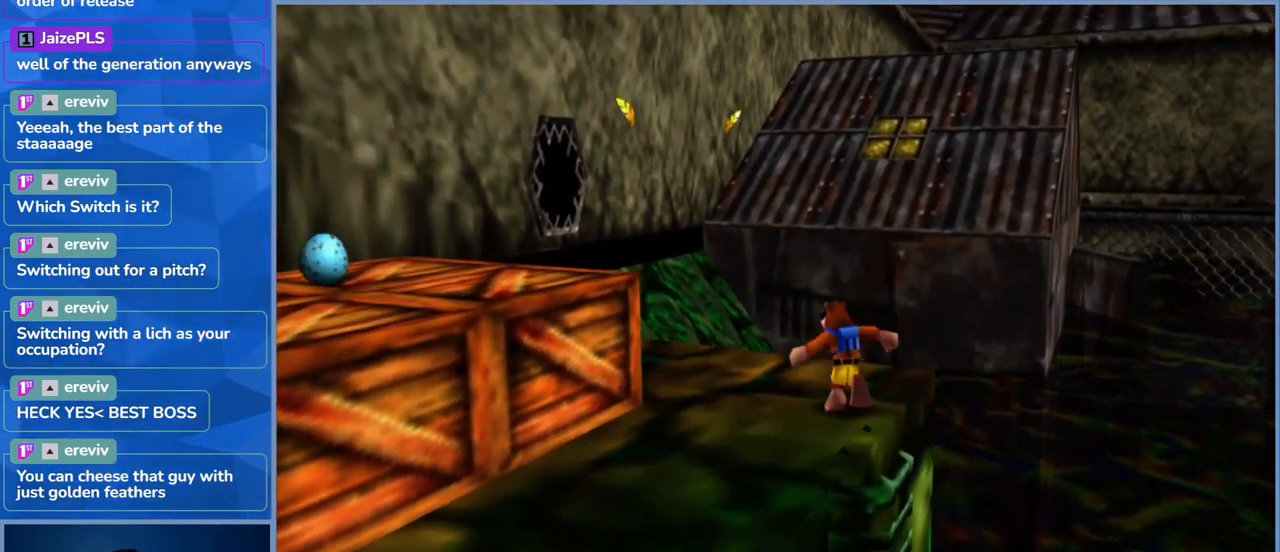
{"dt_ms": 500, "buttons": ["A"], "left_stick": "up-right", "right_stick": "center", "events": [[33, "left_stick", "up-right"], [133, "right_stick", "center"], [433, "A", "down"]]}
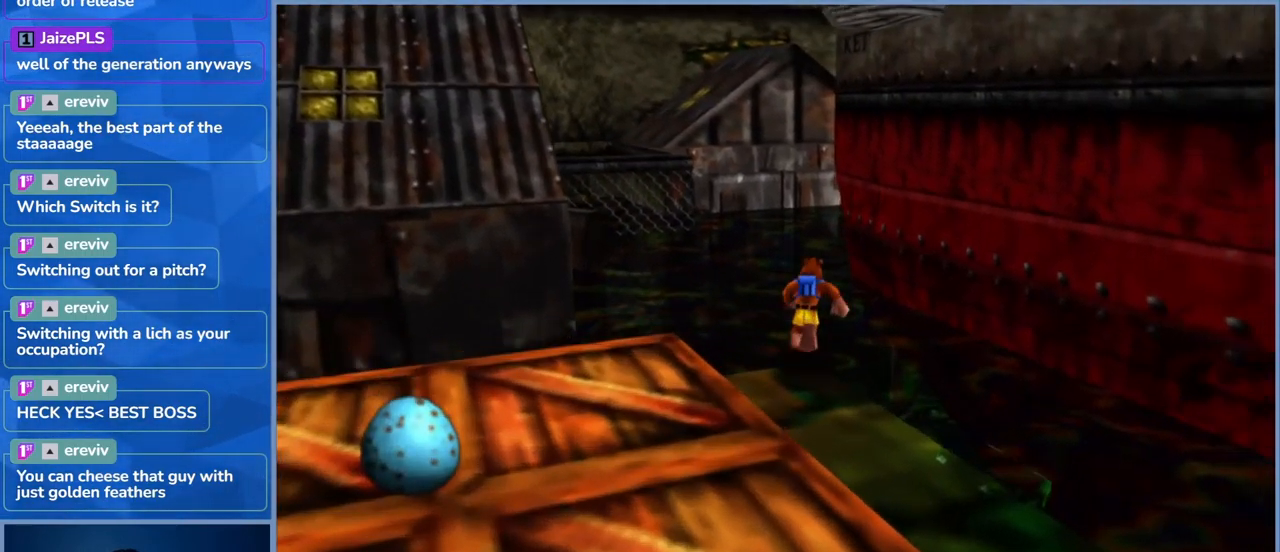
{"dt_ms": 500, "buttons": [], "left_stick": "up-right", "right_stick": "center", "events": [[200, "A", "up"]]}
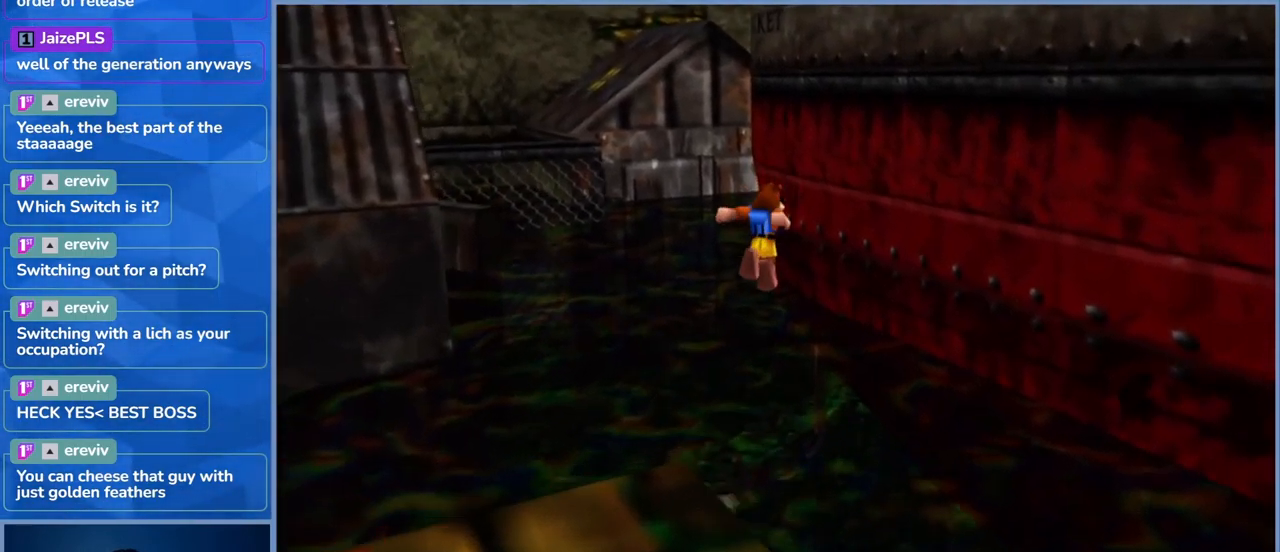
{"dt_ms": 500, "buttons": [], "left_stick": "up", "right_stick": "center", "events": [[383, "left_stick", "up"]]}
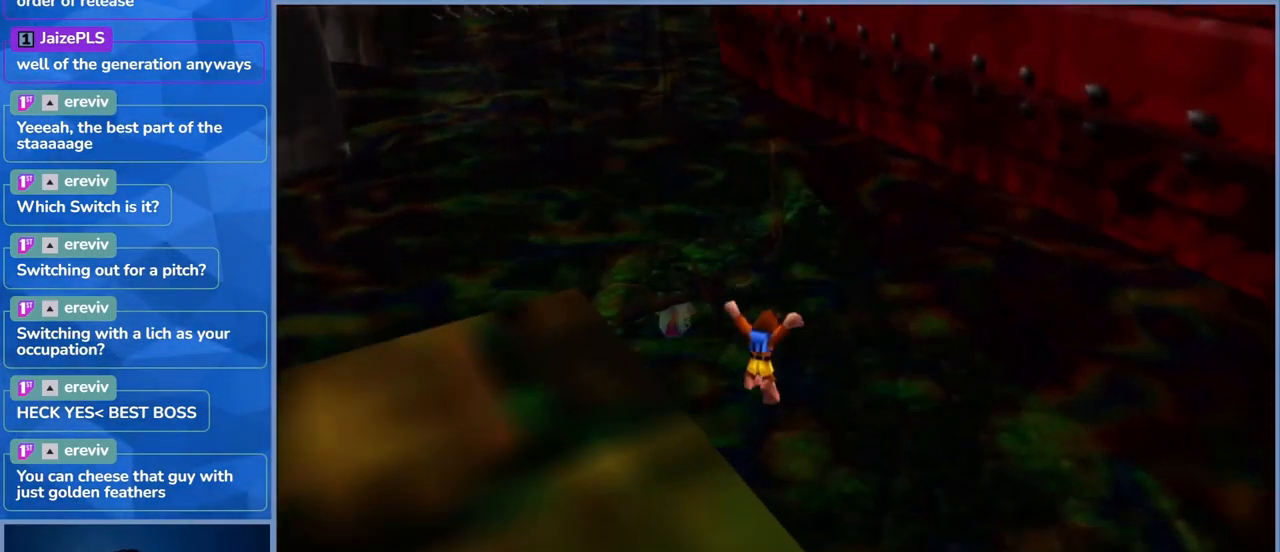
{"dt_ms": 500, "buttons": [], "left_stick": "up", "right_stick": "center", "events": []}
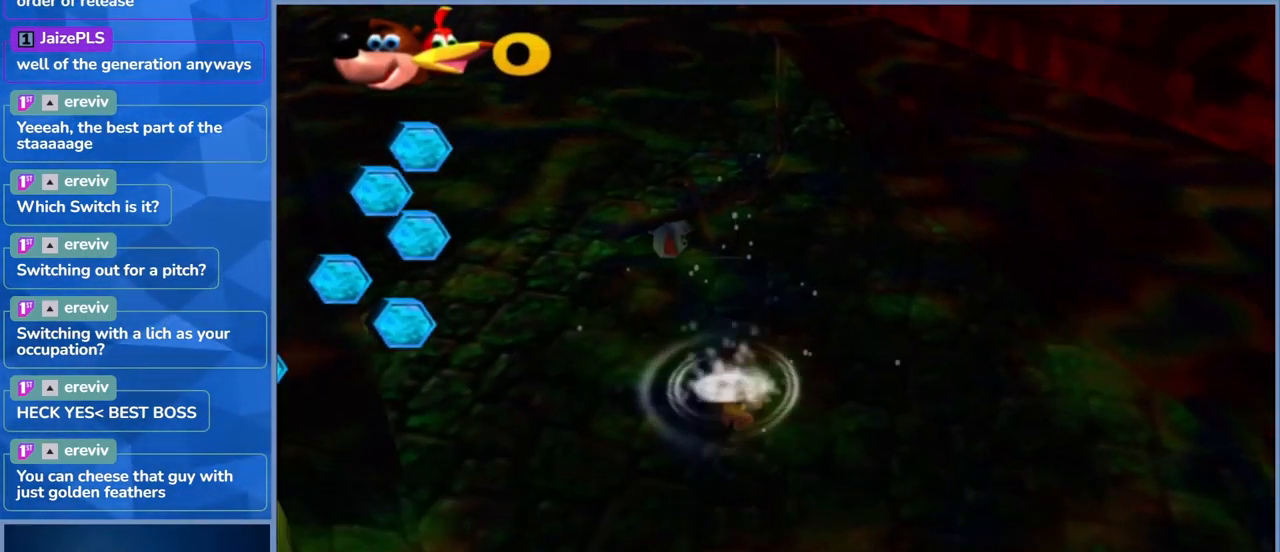
{"dt_ms": 500, "buttons": [], "left_stick": "up", "right_stick": "center", "events": [[167, "X", "down"], [400, "X", "up"]]}
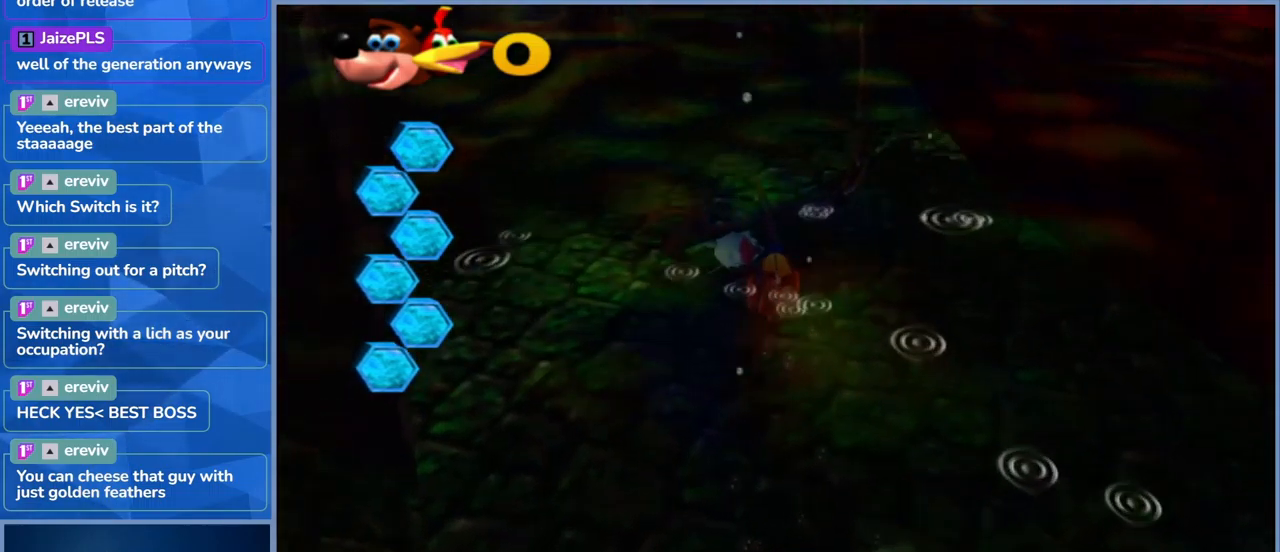
{"dt_ms": 500, "buttons": ["X"], "left_stick": "up", "right_stick": "center", "events": [[350, "X", "down"]]}
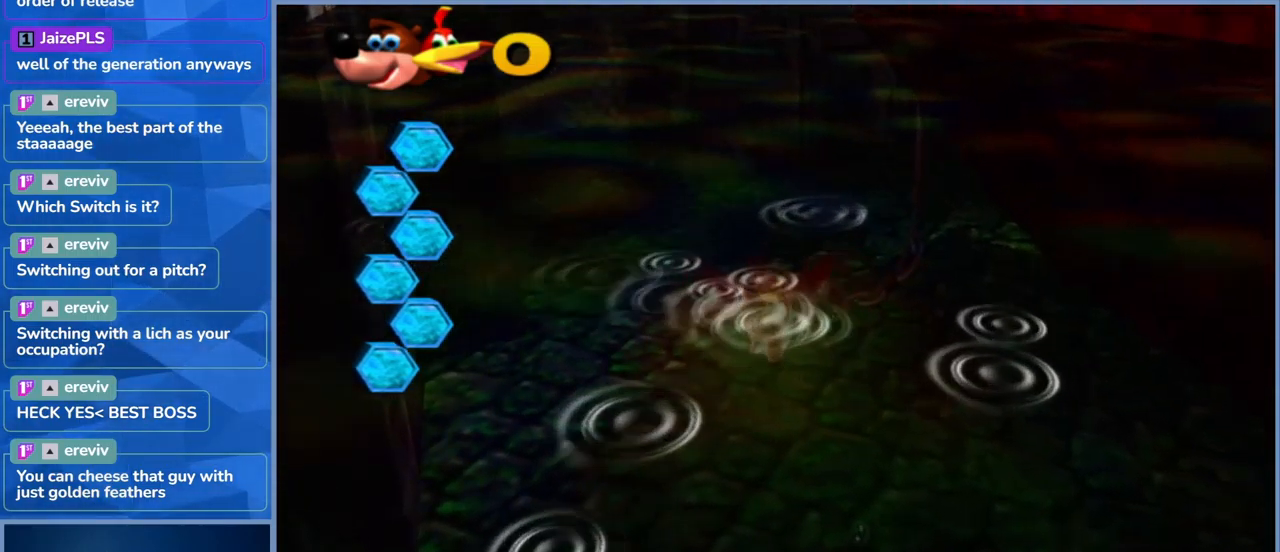
{"dt_ms": 500, "buttons": ["X"], "left_stick": "center", "right_stick": "center", "events": [[34, "X", "up"], [100, "X", "down"], [234, "X", "up"], [234, "left_stick", "center"], [300, "X", "down"], [417, "X", "up"], [484, "X", "down"]]}
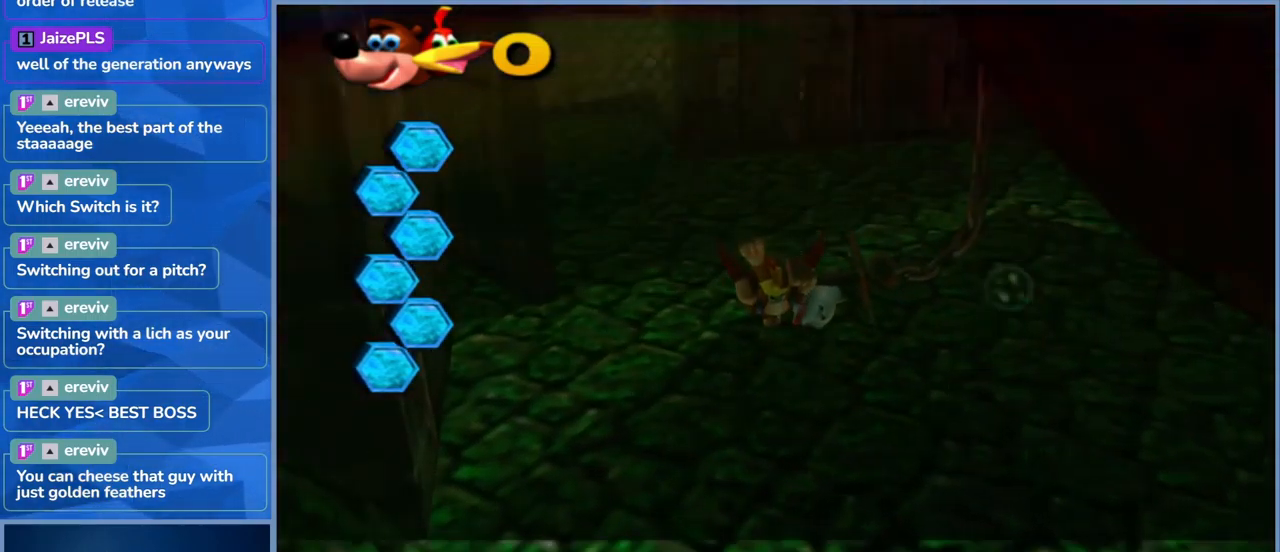
{"dt_ms": 500, "buttons": ["X"], "left_stick": "up-right", "right_stick": "center", "events": [[134, "X", "up"], [184, "left_stick", "up-right"], [217, "X", "down"], [334, "X", "up"], [417, "X", "down"]]}
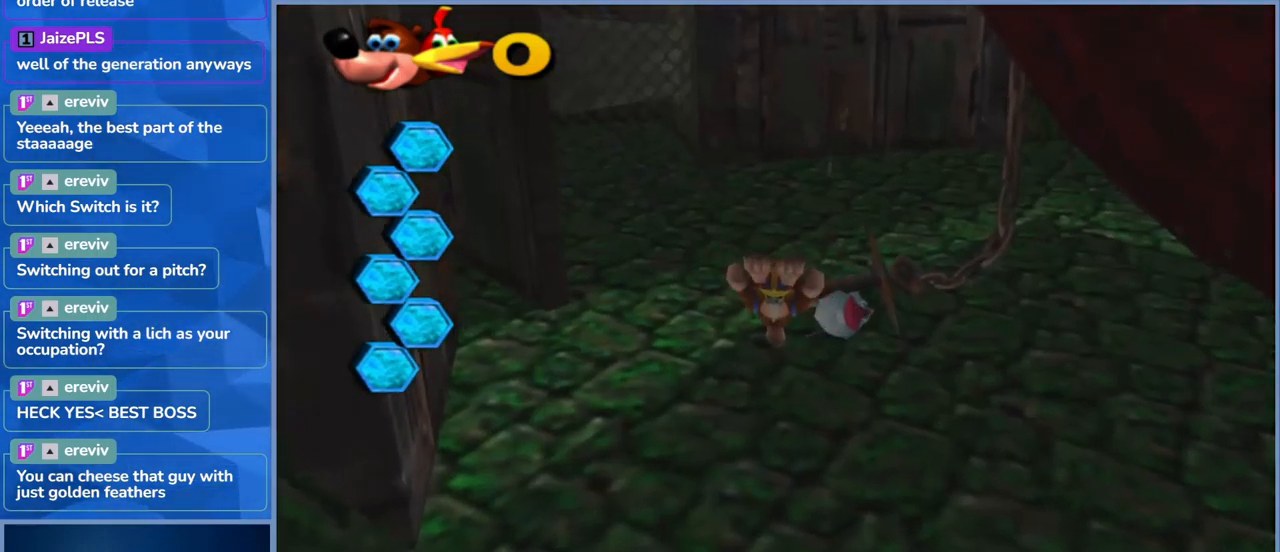
{"dt_ms": 1000, "buttons": ["X"], "left_stick": "down", "right_stick": "center", "events": [[34, "X", "up"], [84, "left_stick", "center"], [100, "X", "down"], [250, "X", "up"], [300, "X", "down"], [450, "X", "up"], [500, "left_stick", "up"], [534, "X", "down"], [650, "left_stick", "center"], [667, "X", "up"], [717, "X", "down"], [867, "X", "up"], [950, "X", "down"], [950, "left_stick", "down"]]}
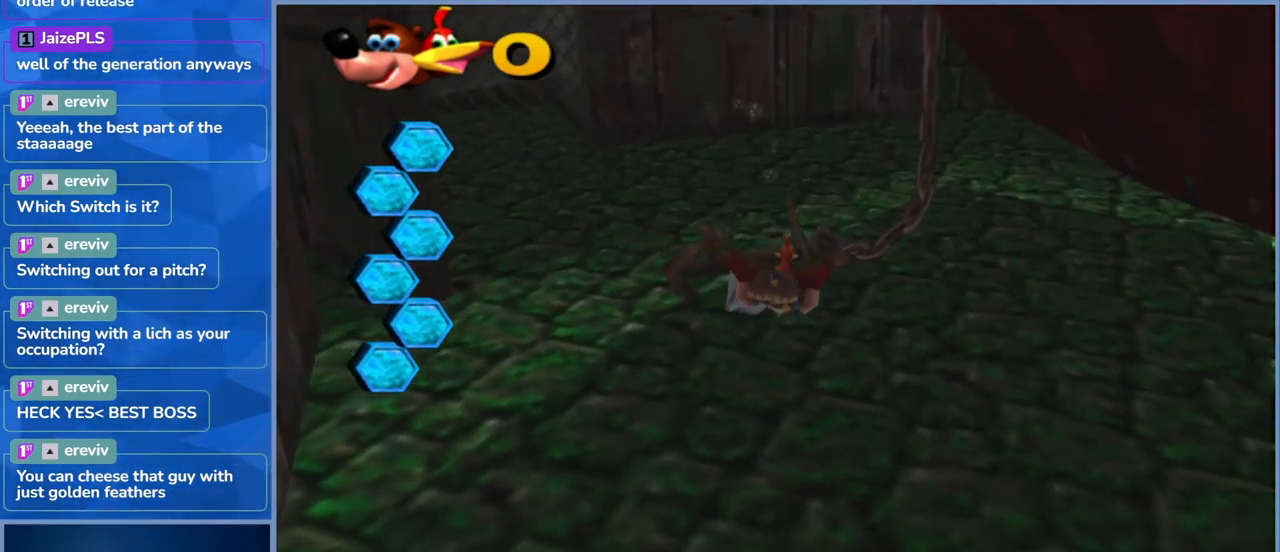
{"dt_ms": 500, "buttons": ["X"], "left_stick": "up", "right_stick": "center", "events": [[84, "X", "up"], [150, "X", "down"], [184, "left_stick", "center"], [300, "left_stick", "up"], [317, "X", "up"], [367, "X", "down"]]}
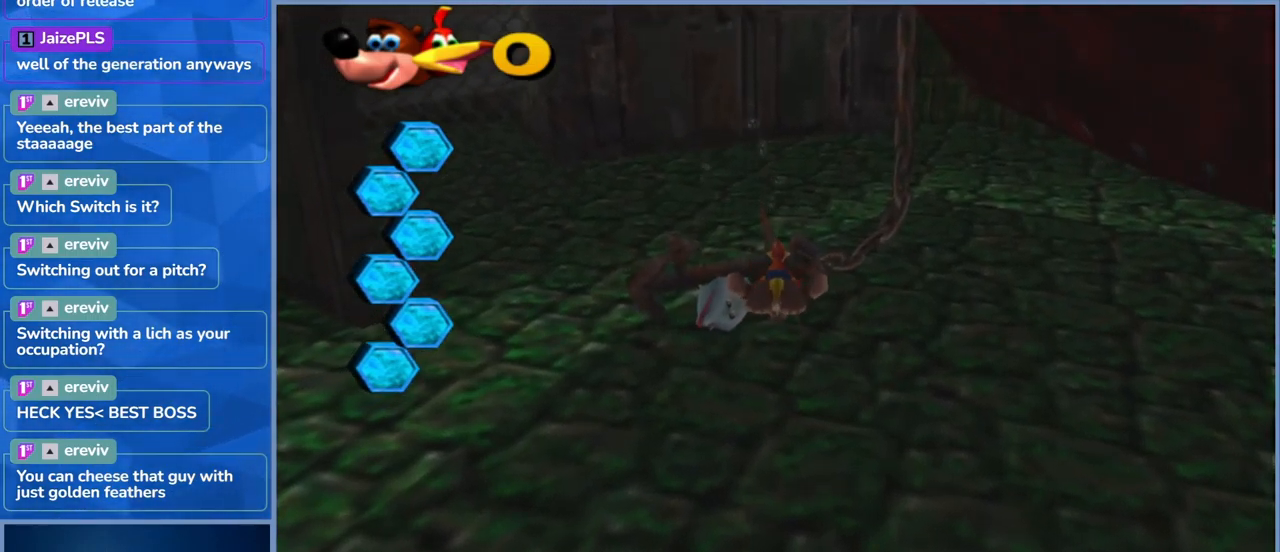
{"dt_ms": 500, "buttons": [], "left_stick": "center", "right_stick": "center", "events": [[34, "X", "up"], [84, "X", "down"], [250, "X", "up"], [284, "X", "down"], [284, "left_stick", "center"], [434, "X", "up"]]}